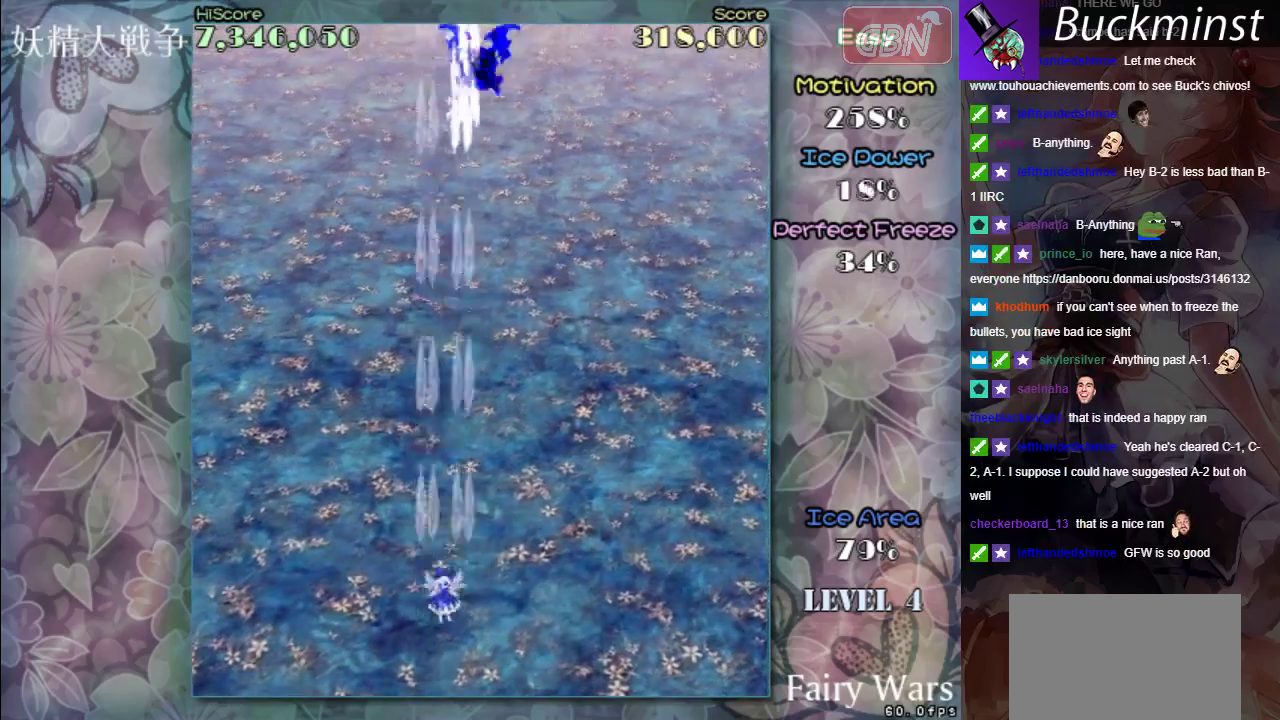
Gameplay with a controller (Xbox layout); each line is a JSON object with the inputs held at the frame after it (dt_ms = milliseconds from this image to that frame). "events" lists button and stick changes between this image and that frame as [ms after this image, input, new state], when the widget could be followed in between. Not read: L2 L3 R2 R3 right_stick.
{"dt_ms": 300, "buttons": ["A"], "left_stick": "center", "events": [[217, "left_stick", "center"]]}
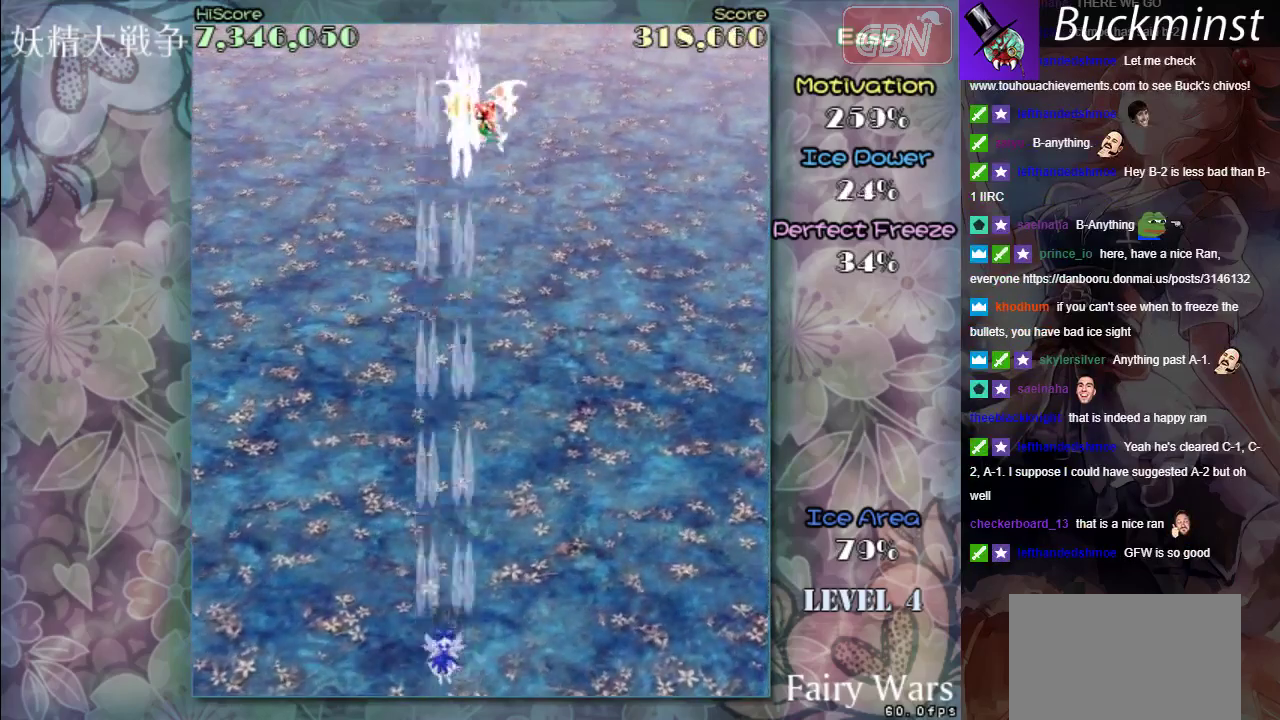
{"dt_ms": 600, "buttons": ["A", "X"], "left_stick": "up-left", "events": [[383, "left_stick", "right"], [583, "X", "down"], [583, "left_stick", "up-left"]]}
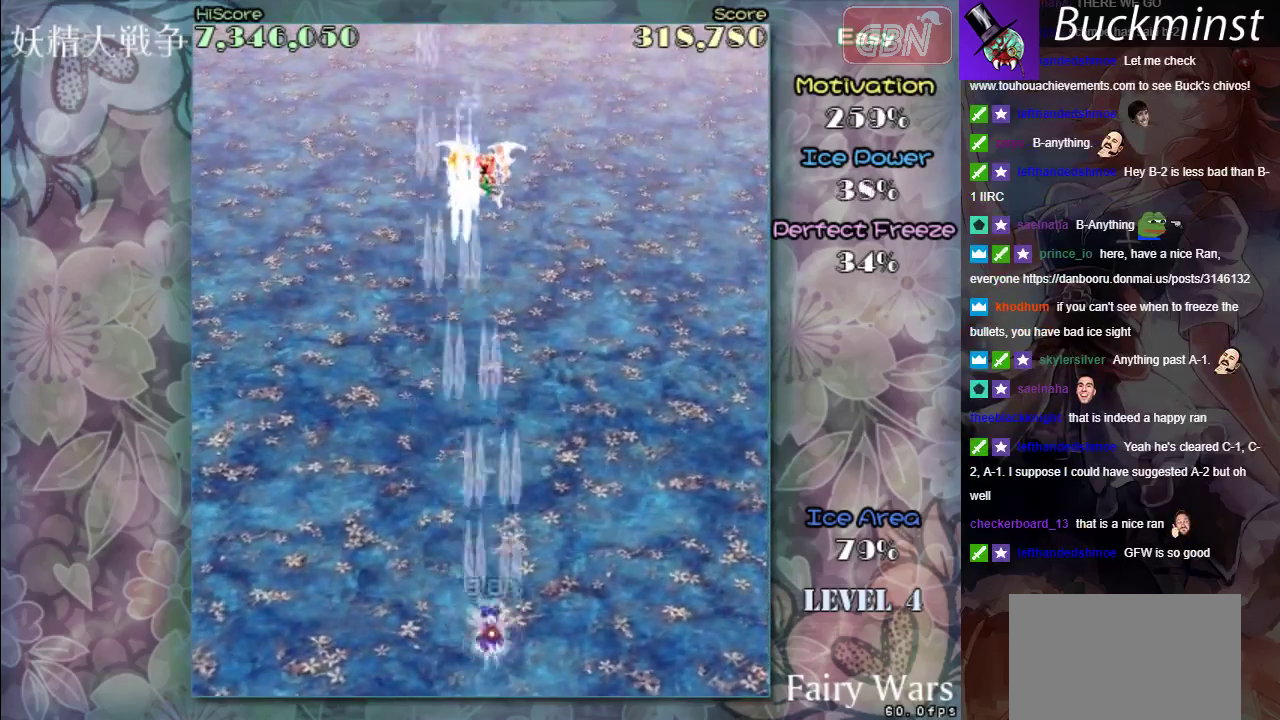
{"dt_ms": 700, "buttons": ["A", "X"], "left_stick": "center", "events": [[117, "left_stick", "left"], [250, "left_stick", "center"], [467, "left_stick", "down-right"], [650, "left_stick", "center"]]}
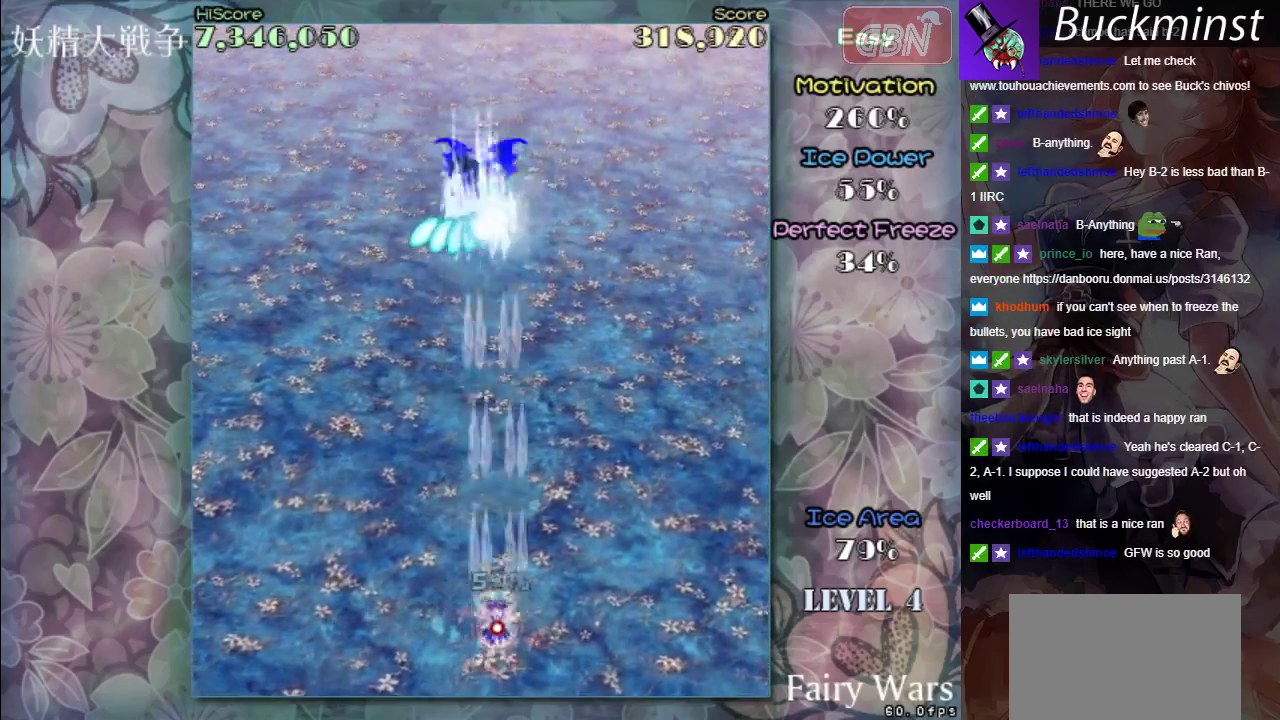
{"dt_ms": 500, "buttons": ["A", "X"], "left_stick": "center", "events": [[250, "left_stick", "up-left"], [383, "left_stick", "center"]]}
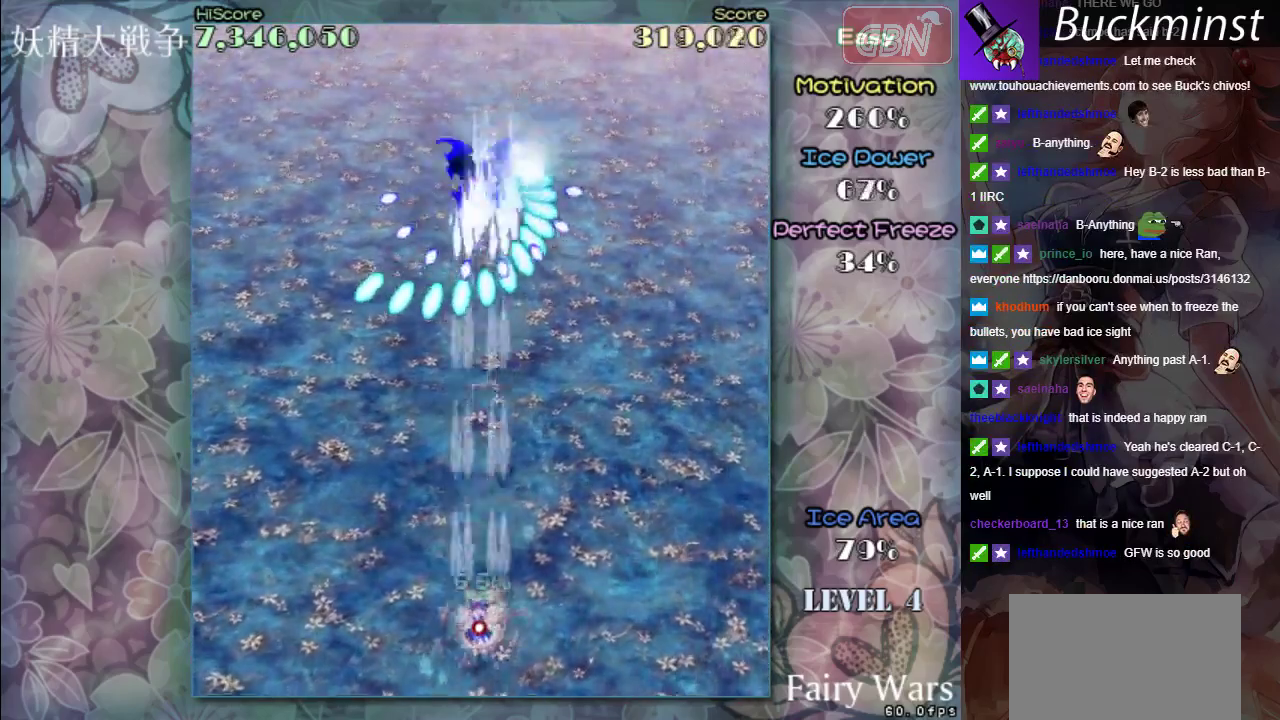
{"dt_ms": 400, "buttons": ["A", "X"], "left_stick": "center", "events": []}
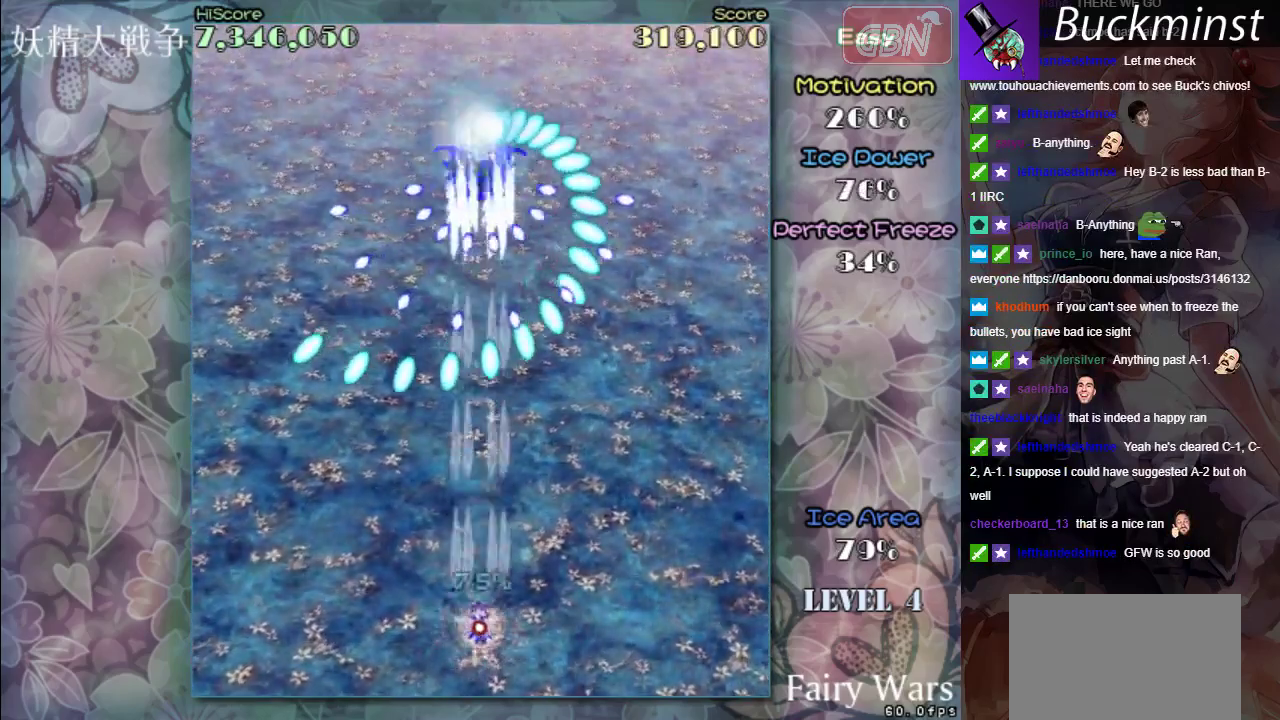
{"dt_ms": 500, "buttons": ["A", "X"], "left_stick": "down", "events": [[483, "left_stick", "down"]]}
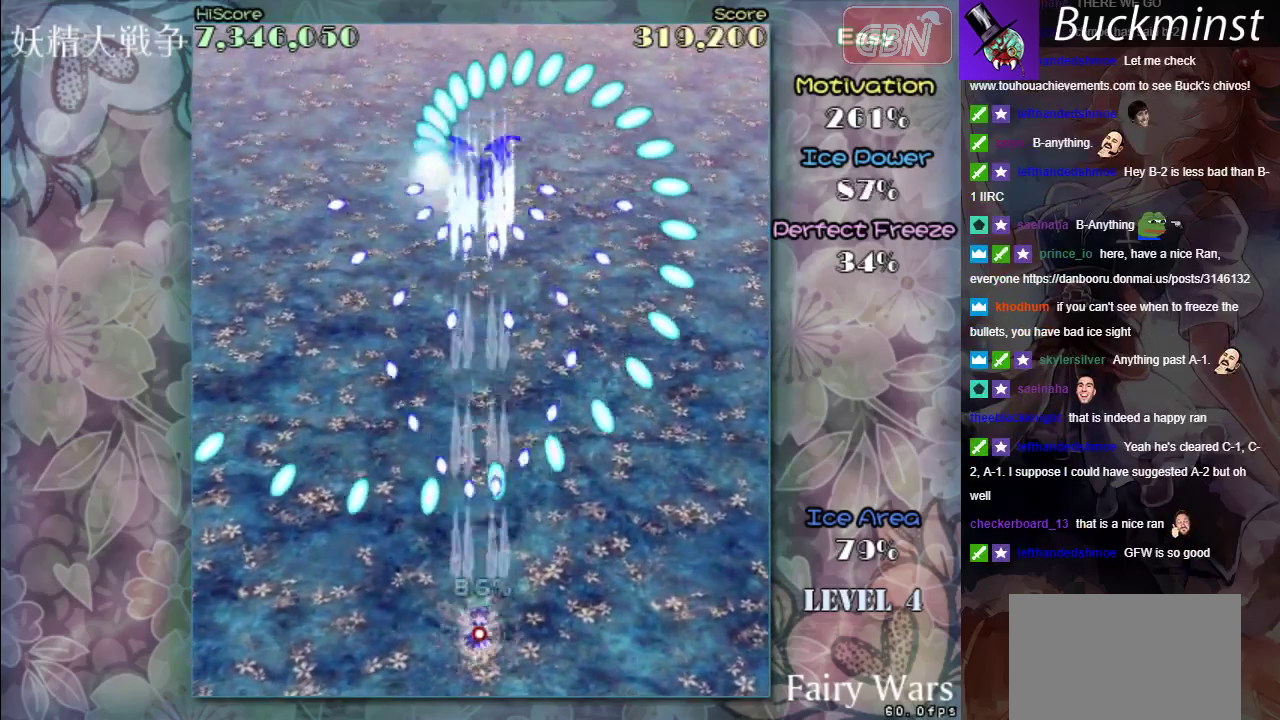
{"dt_ms": 500, "buttons": ["A", "X", "R1"], "left_stick": "down-right", "events": [[183, "left_stick", "down-left"], [283, "R1", "down"], [383, "left_stick", "left"], [483, "left_stick", "down-right"]]}
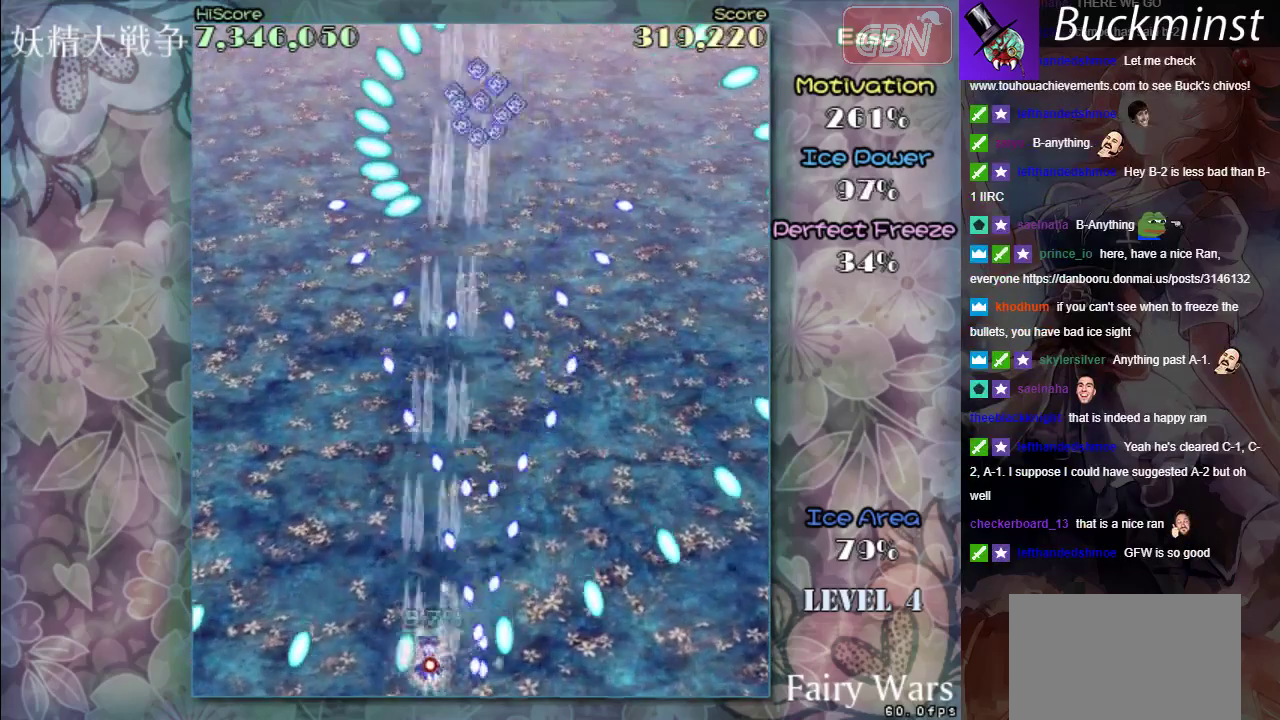
{"dt_ms": 600, "buttons": ["A", "X", "R1"], "left_stick": "down", "events": [[83, "left_stick", "center"], [250, "left_stick", "left"], [550, "left_stick", "down"]]}
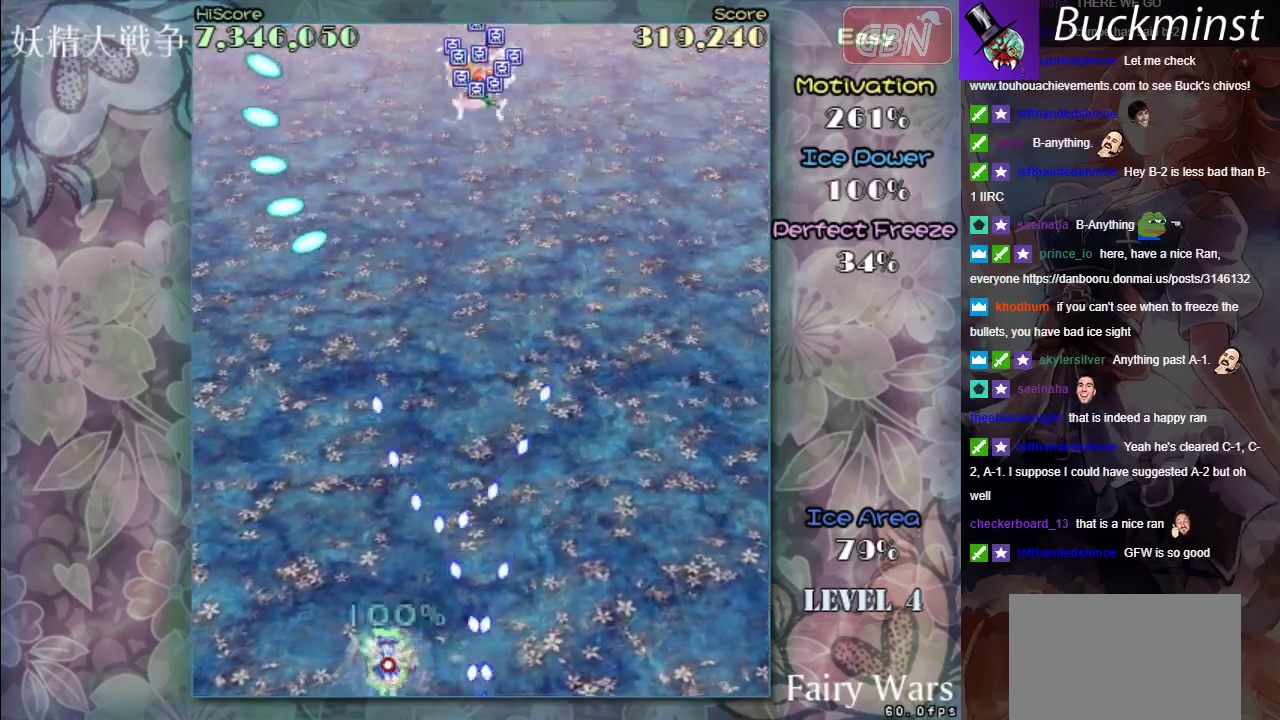
{"dt_ms": 400, "buttons": ["A", "X", "R1"], "left_stick": "up", "events": [[17, "left_stick", "center"], [283, "left_stick", "up-left"], [383, "left_stick", "up"]]}
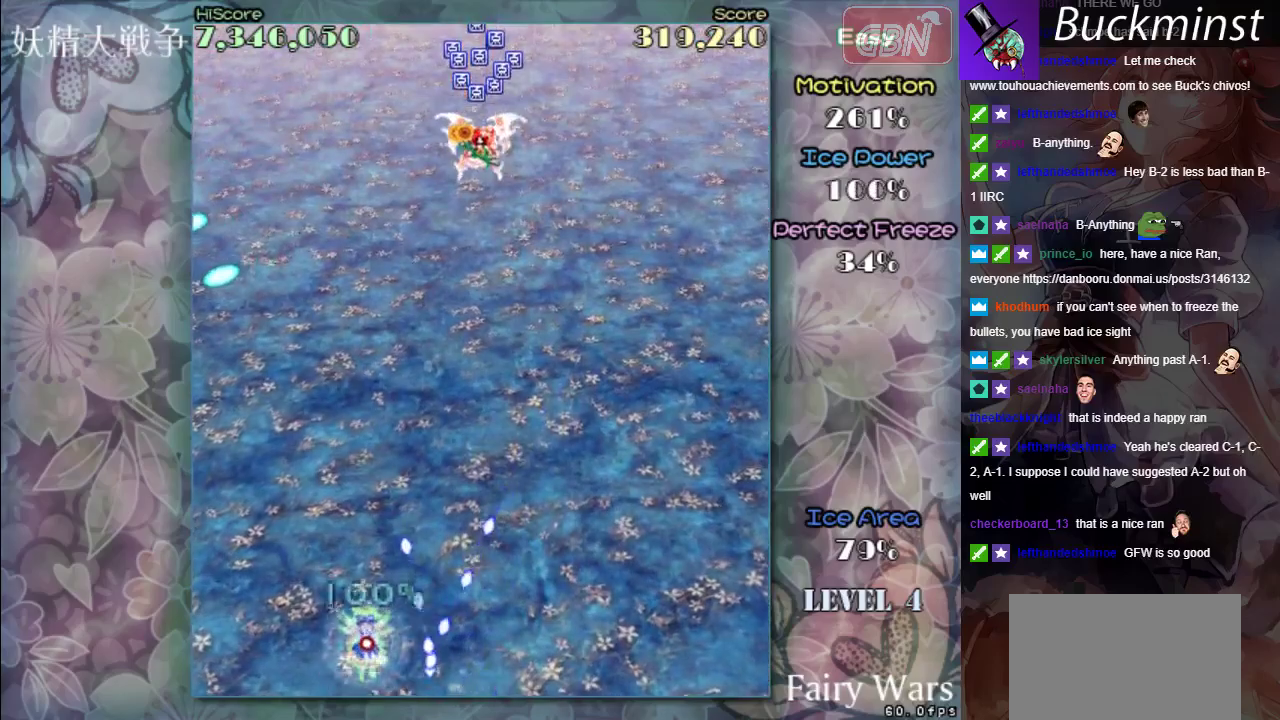
{"dt_ms": 300, "buttons": ["A", "X", "R1"], "left_stick": "up-right", "events": [[117, "left_stick", "up-right"]]}
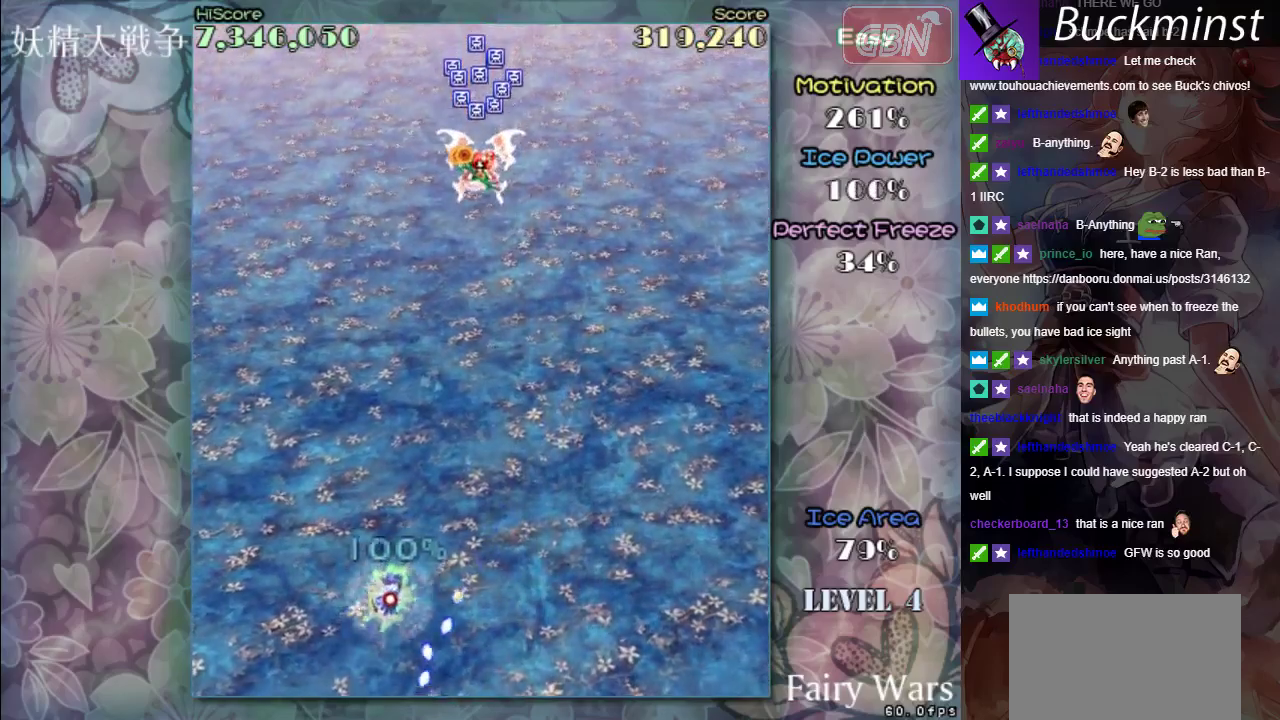
{"dt_ms": 700, "buttons": ["A", "X", "R1"], "left_stick": "down", "events": [[417, "left_stick", "up"], [517, "left_stick", "center"], [583, "left_stick", "down"]]}
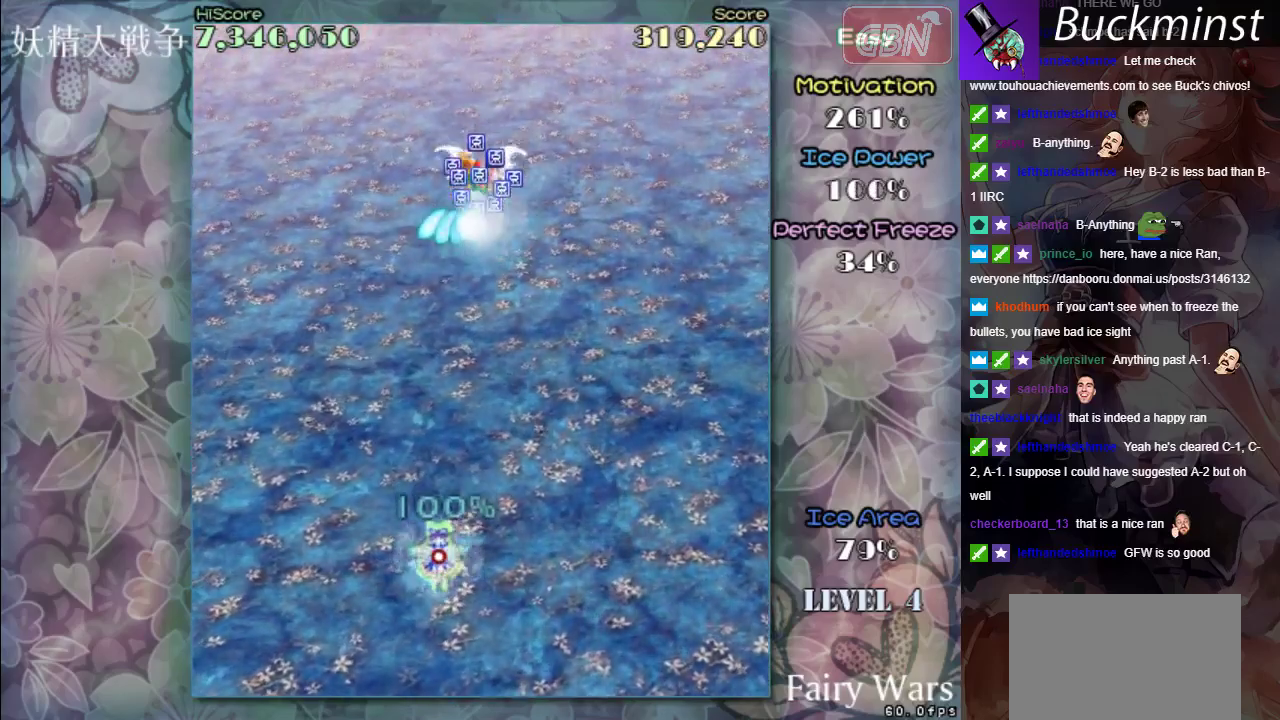
{"dt_ms": 400, "buttons": ["A", "X", "R1"], "left_stick": "up-right", "events": [[83, "left_stick", "down-right"], [300, "left_stick", "right"], [350, "left_stick", "up-right"]]}
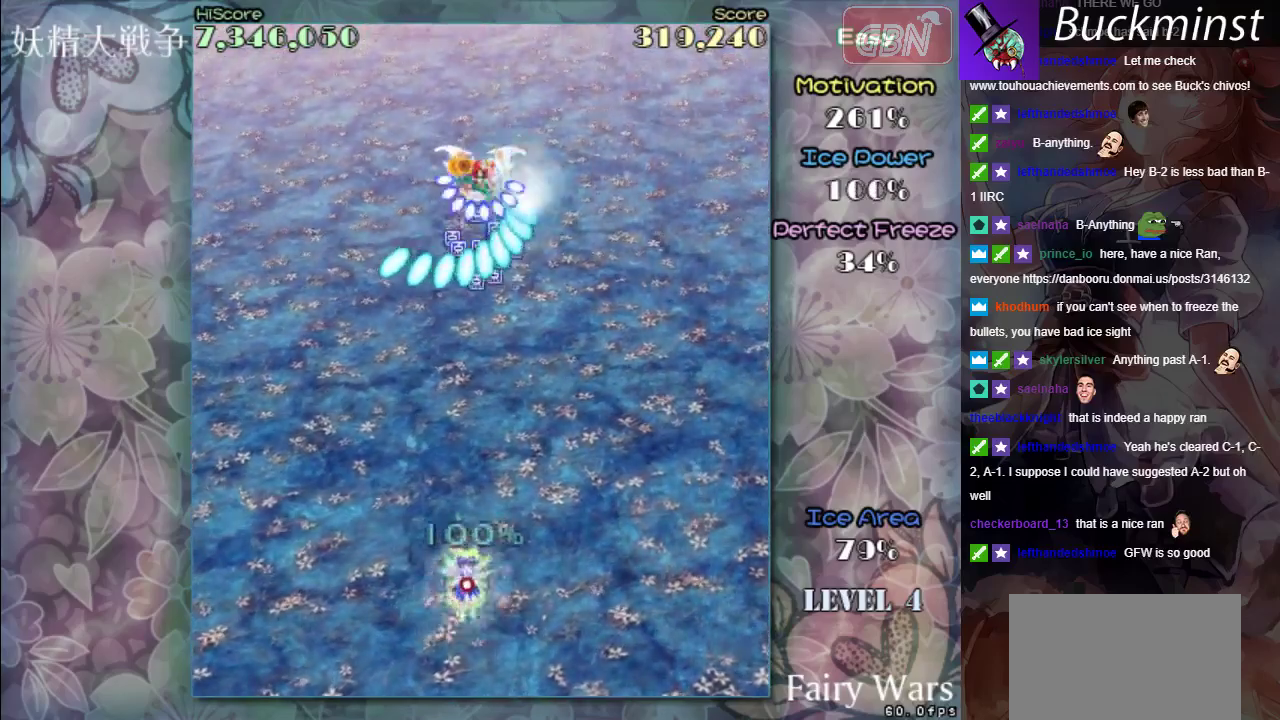
{"dt_ms": 600, "buttons": ["A", "X", "R1"], "left_stick": "center", "events": [[50, "left_stick", "right"], [117, "left_stick", "center"]]}
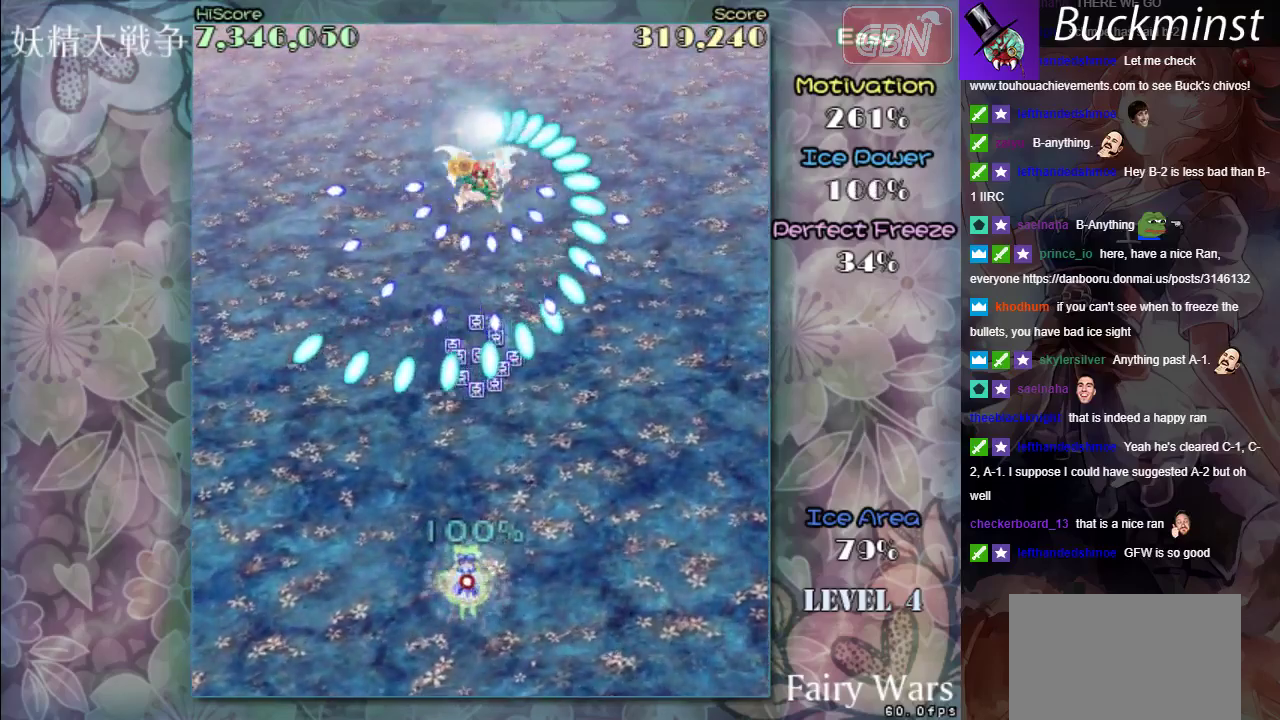
{"dt_ms": 500, "buttons": ["A", "X", "R1"], "left_stick": "center", "events": []}
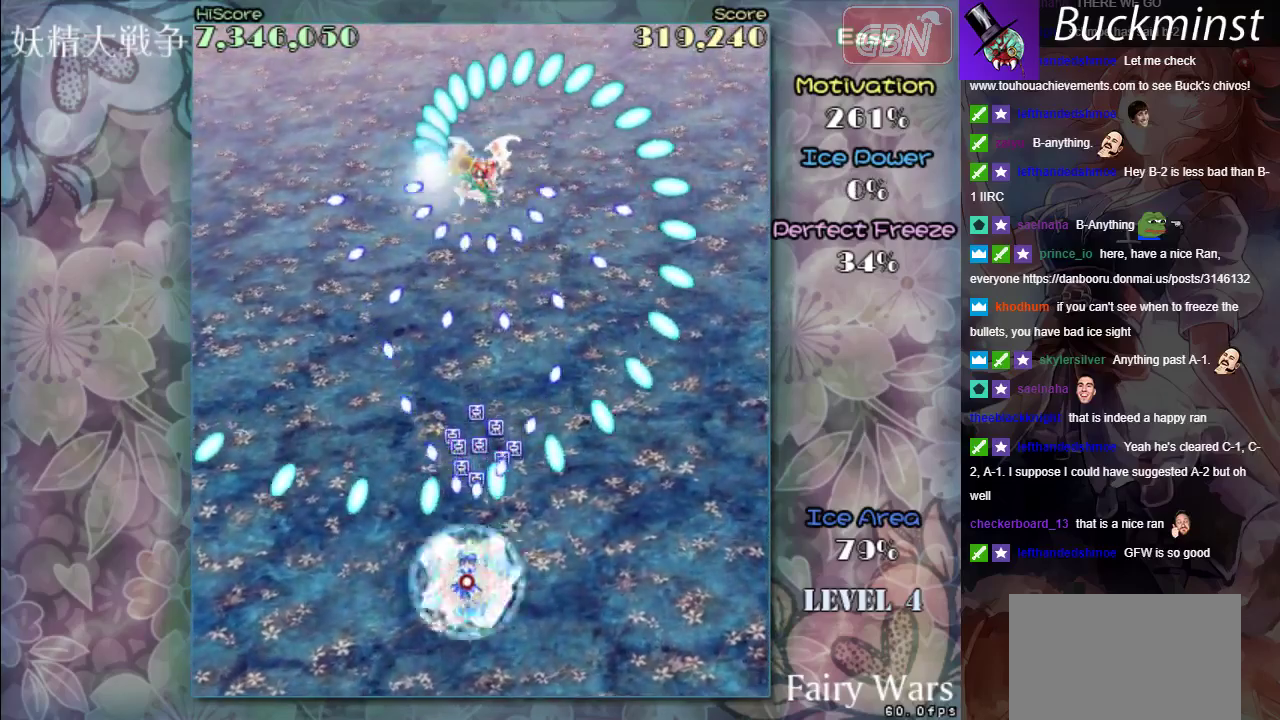
{"dt_ms": 600, "buttons": ["A", "X"], "left_stick": "center", "events": [[17, "R1", "up"], [17, "left_stick", "down"], [567, "left_stick", "center"]]}
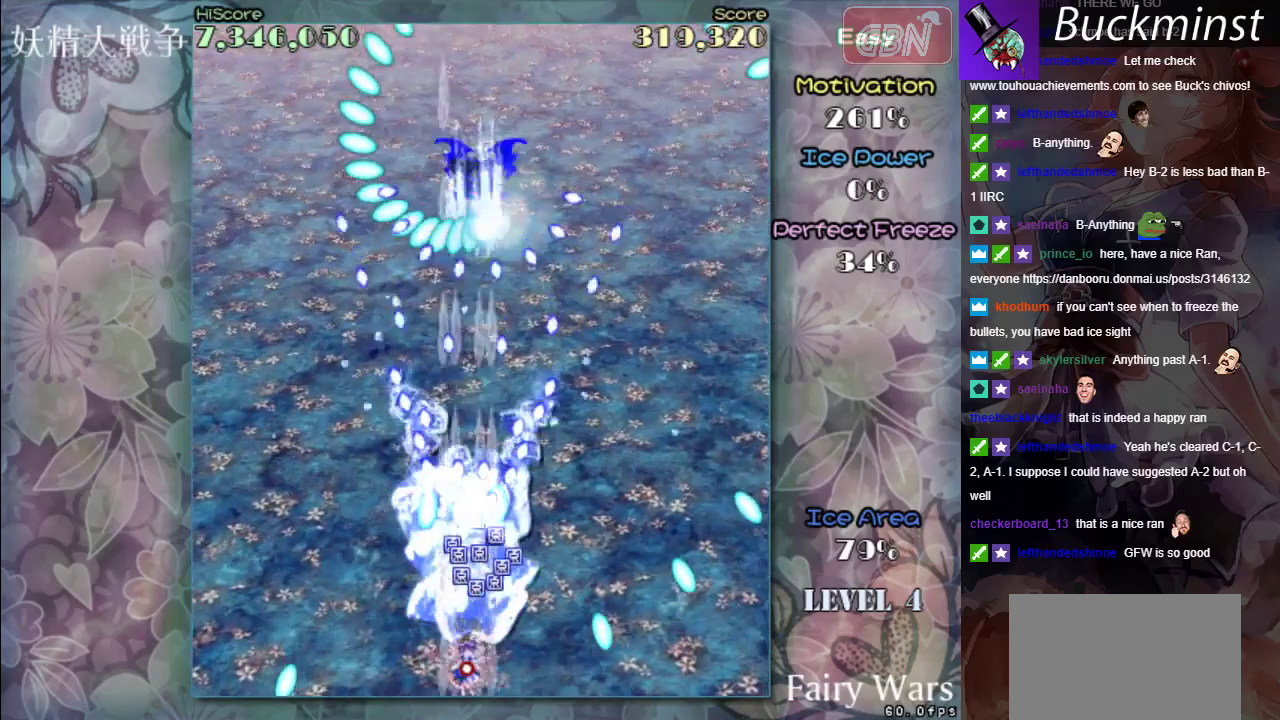
{"dt_ms": 400, "buttons": ["A", "X"], "left_stick": "center", "events": [[183, "left_stick", "left"], [317, "left_stick", "center"]]}
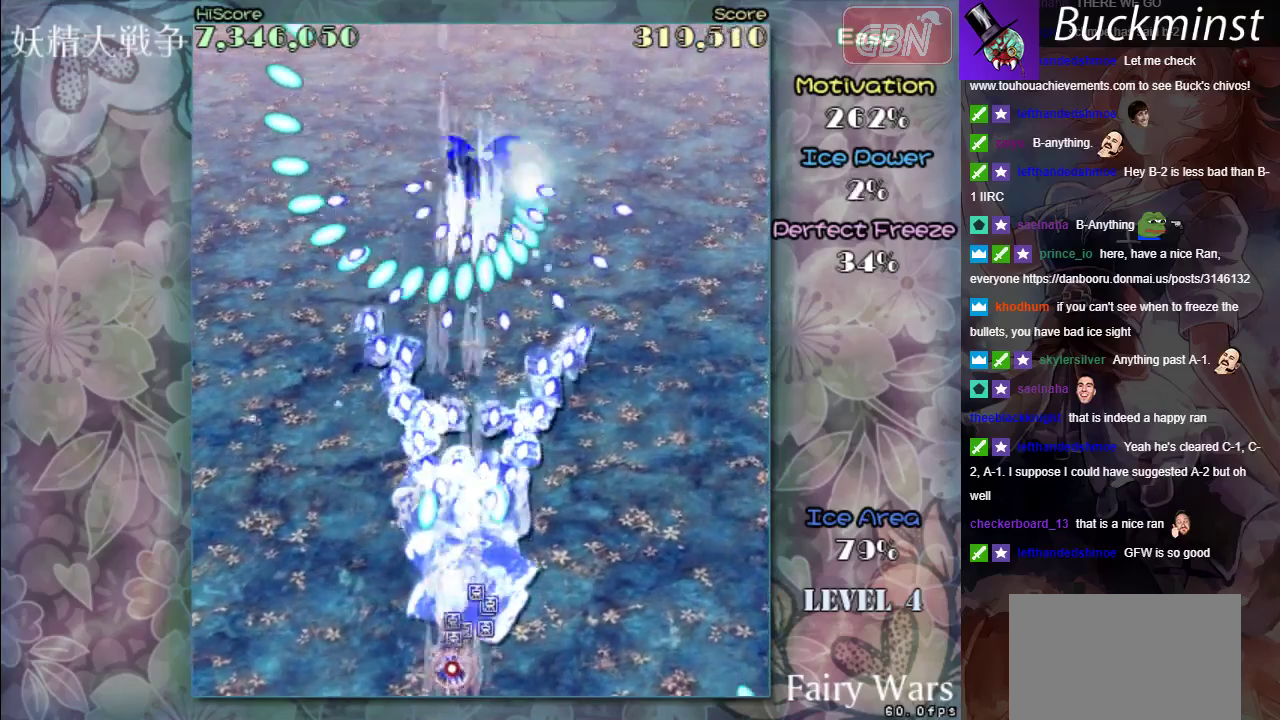
{"dt_ms": 500, "buttons": ["A", "X"], "left_stick": "right", "events": [[450, "left_stick", "right"]]}
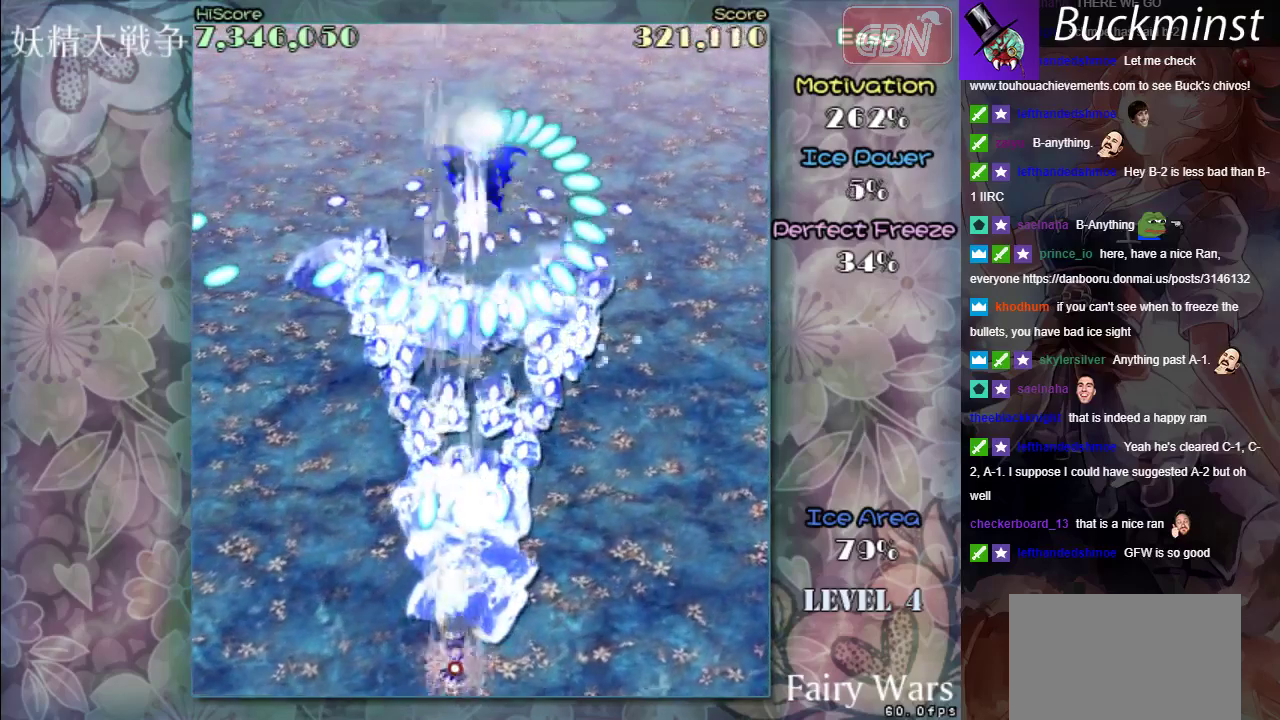
{"dt_ms": 500, "buttons": ["A", "X"], "left_stick": "center", "events": [[17, "left_stick", "down-right"], [150, "left_stick", "center"]]}
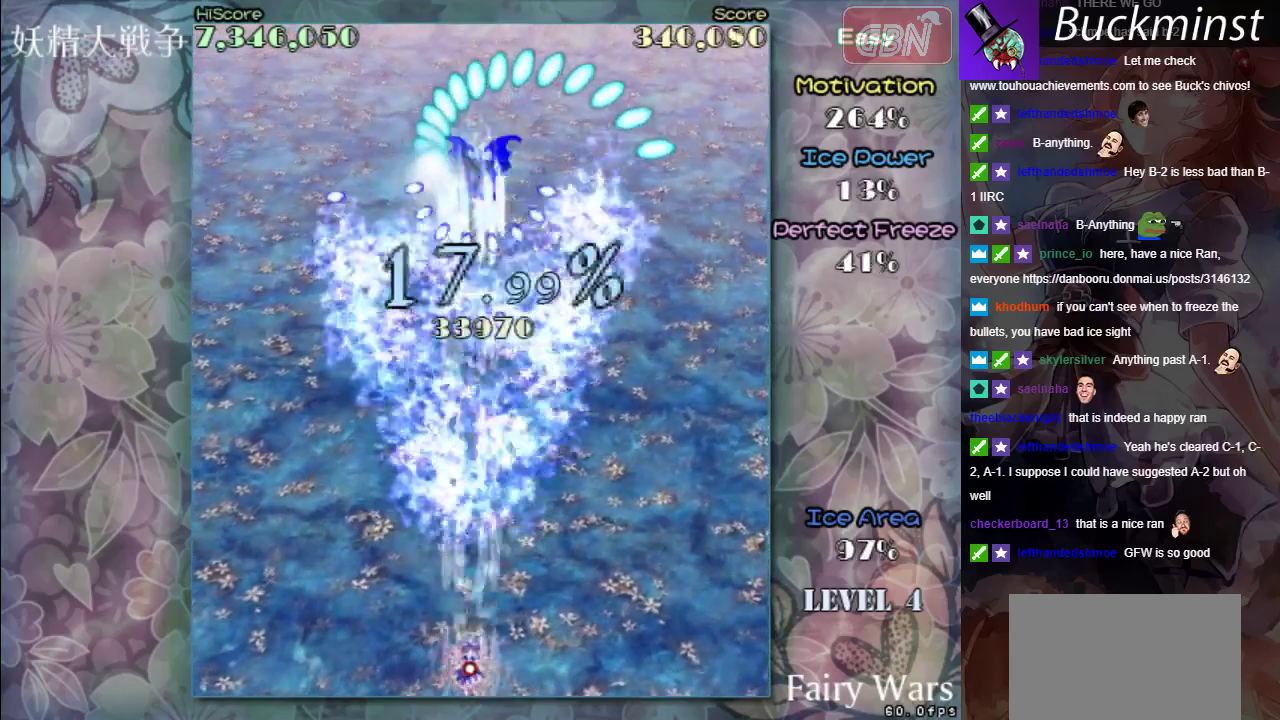
{"dt_ms": 500, "buttons": ["A", "X"], "left_stick": "center", "events": []}
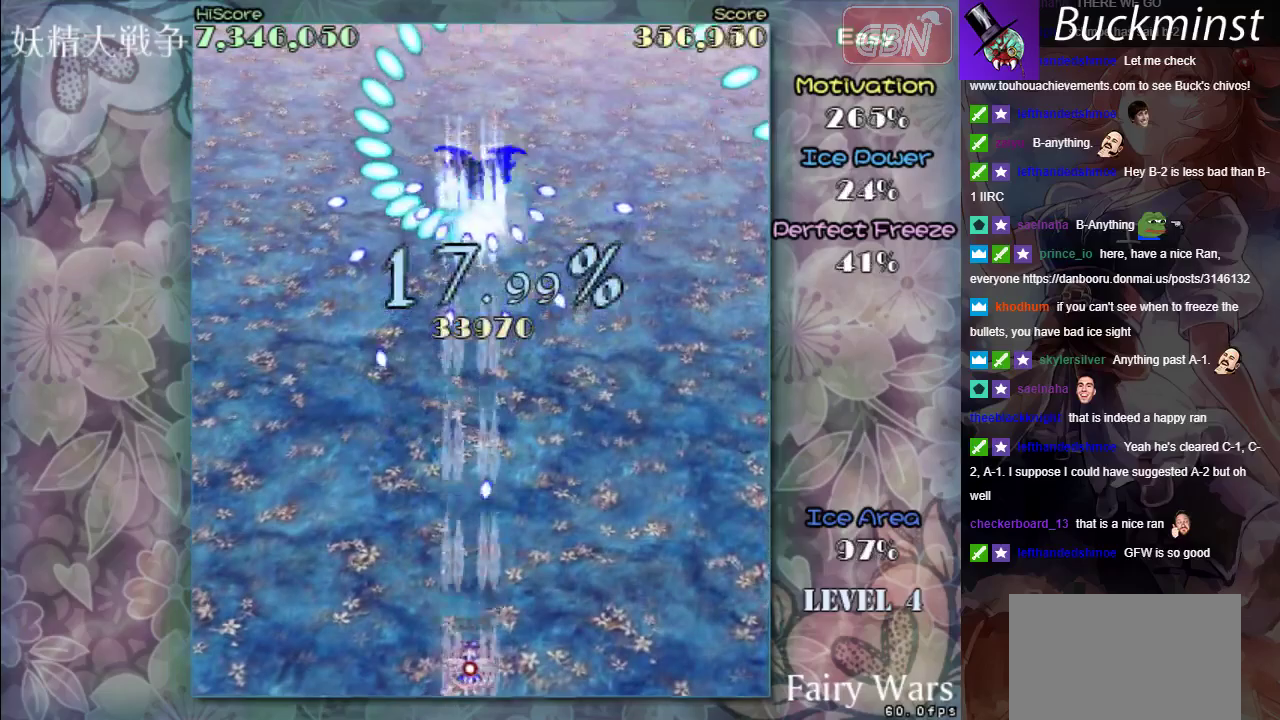
{"dt_ms": 500, "buttons": ["A", "X"], "left_stick": "left", "events": [[483, "left_stick", "left"]]}